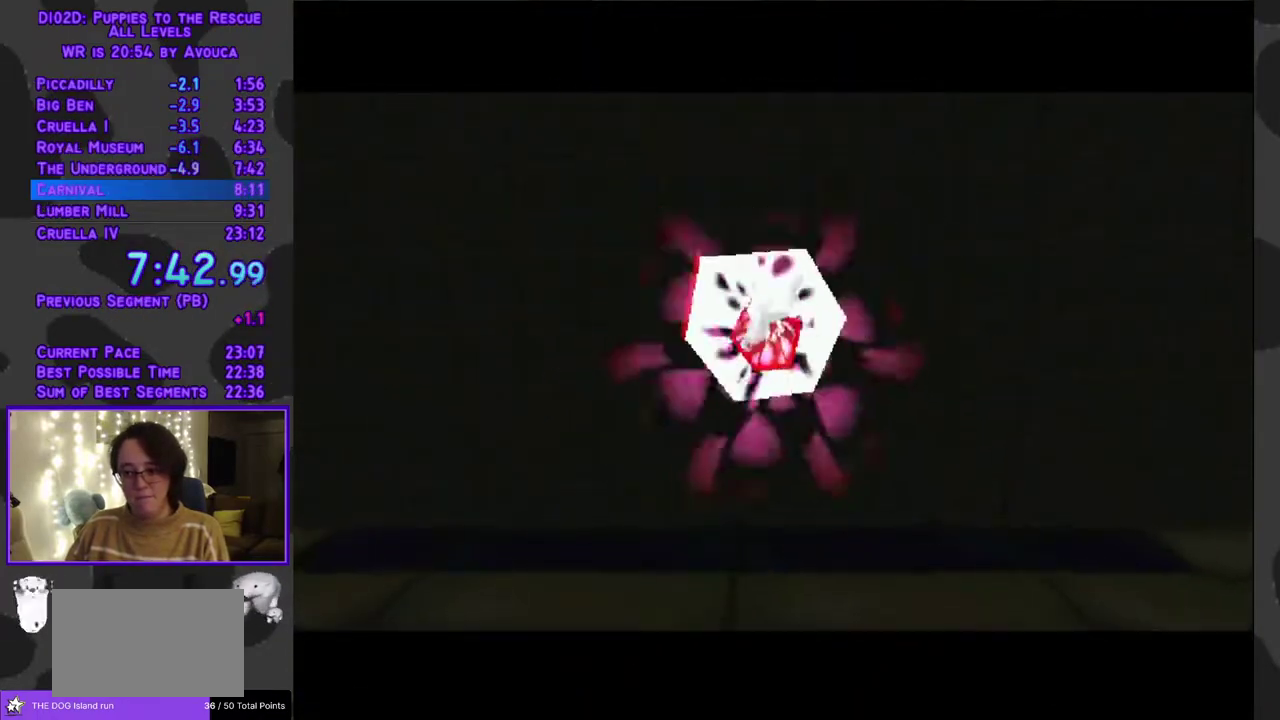
Gameplay with a controller (Xbox layout); each line is a JSON object with the inputs held at the frame after it. "events" lists button and stick changes between this image and that frame as [ms after this image, input, new state], when the widget could be followed in between. Not read: L3 R3 left_stick right_stick.
{"buttons": [], "events": []}
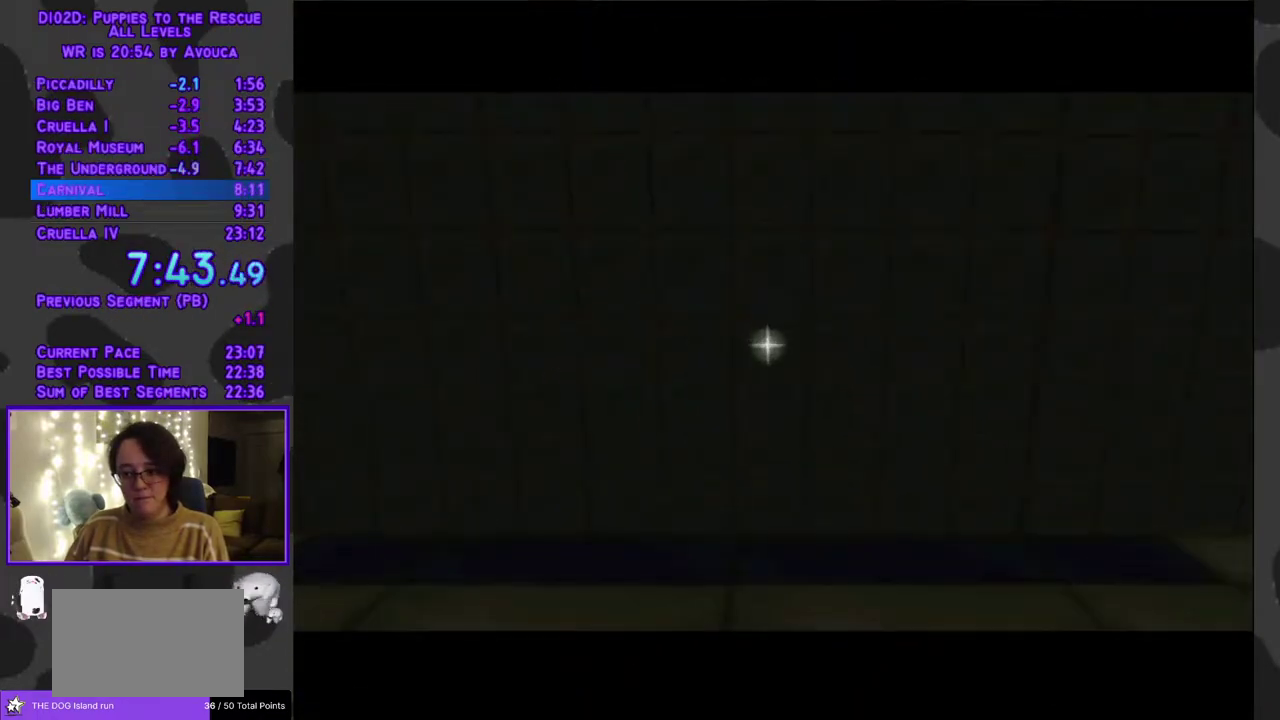
{"buttons": [], "events": []}
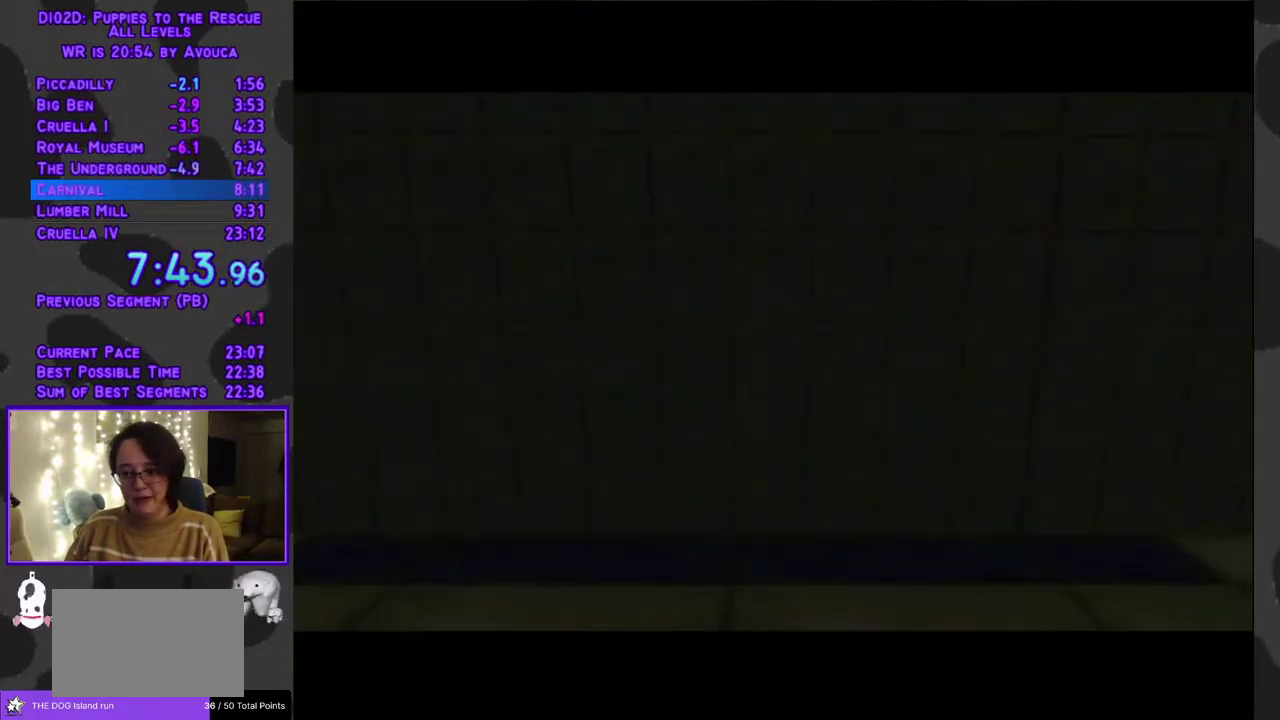
{"buttons": [], "events": []}
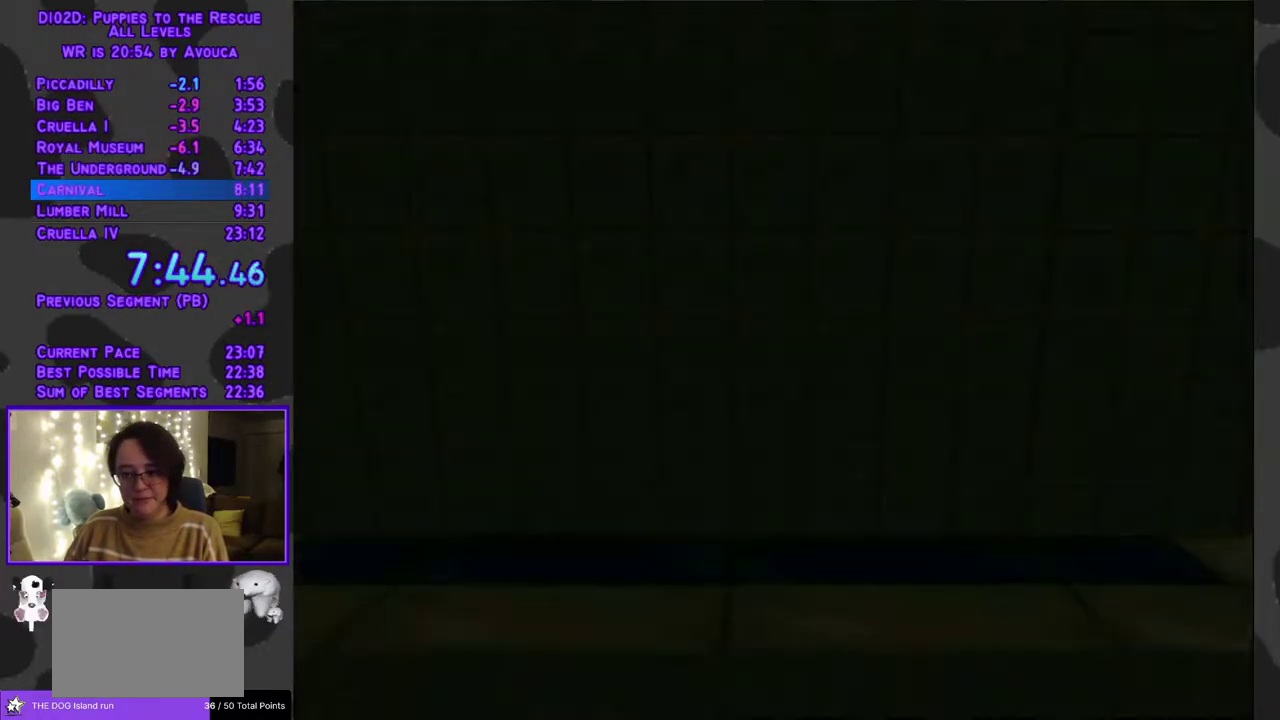
{"buttons": ["A", "DPAD_UP"], "events": [[383, "DPAD_UP", "down"], [450, "A", "down"]]}
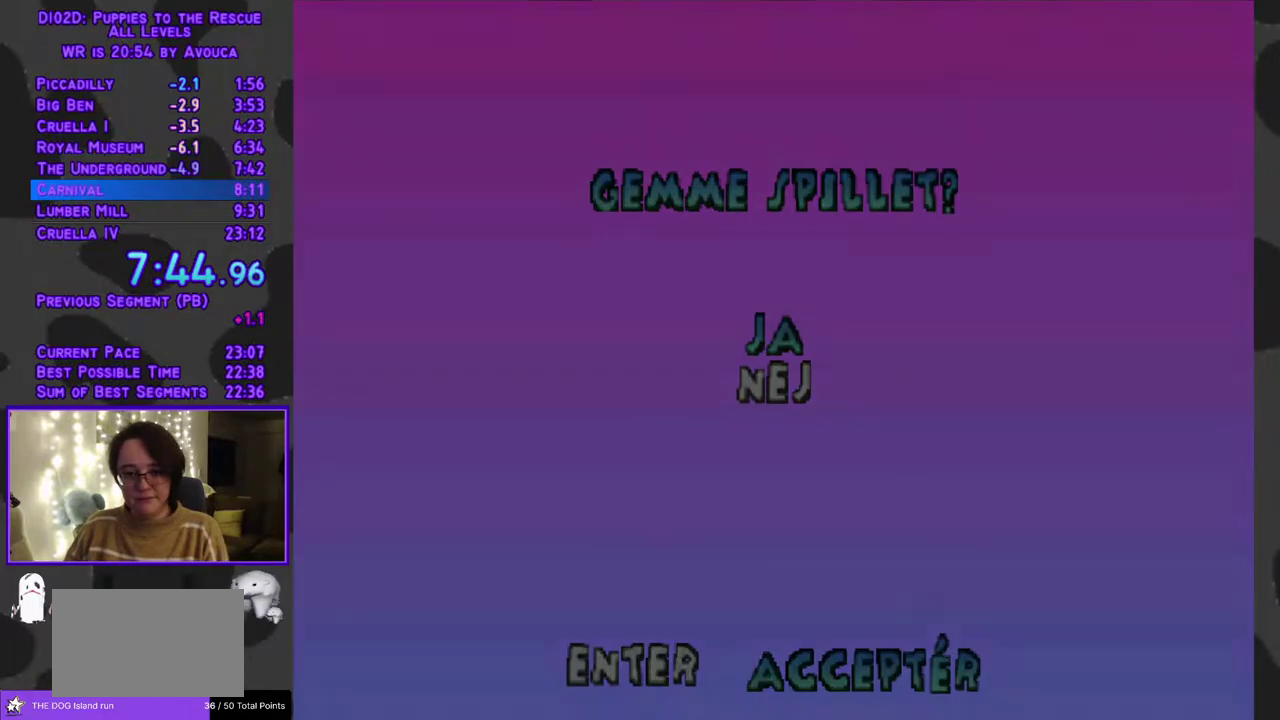
{"buttons": [], "events": [[17, "DPAD_UP", "up"], [67, "A", "up"]]}
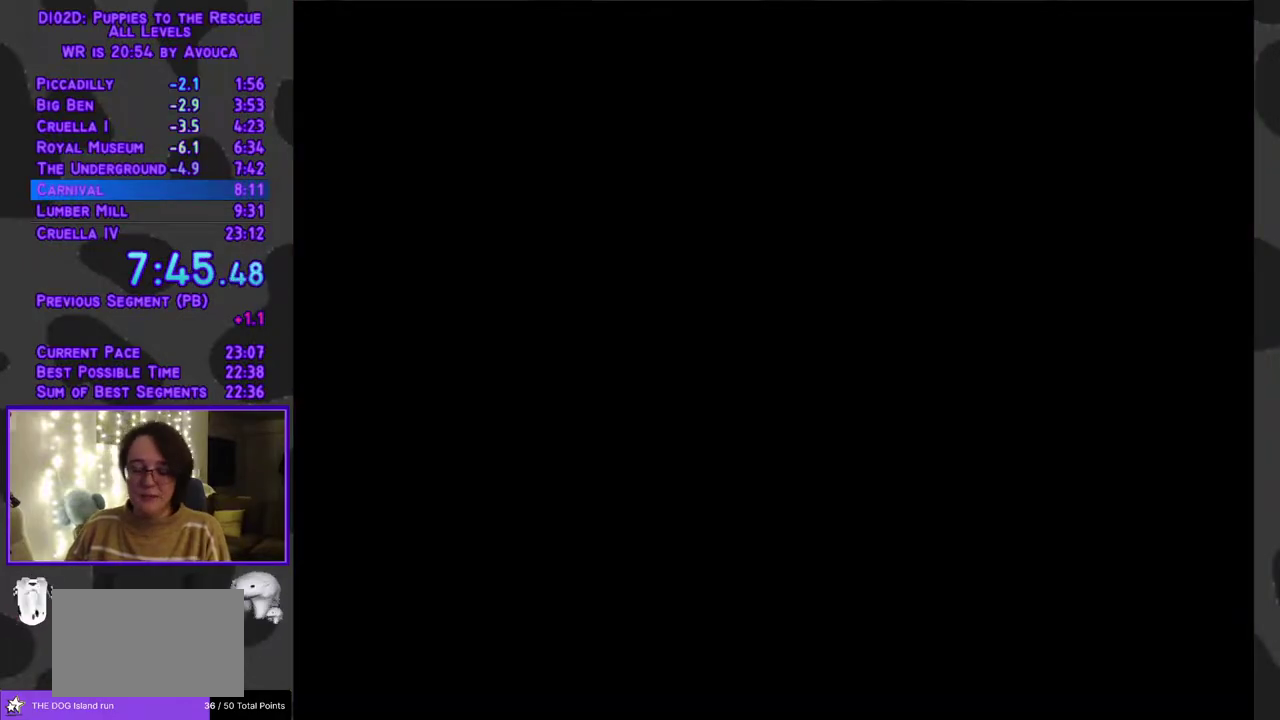
{"buttons": [], "events": []}
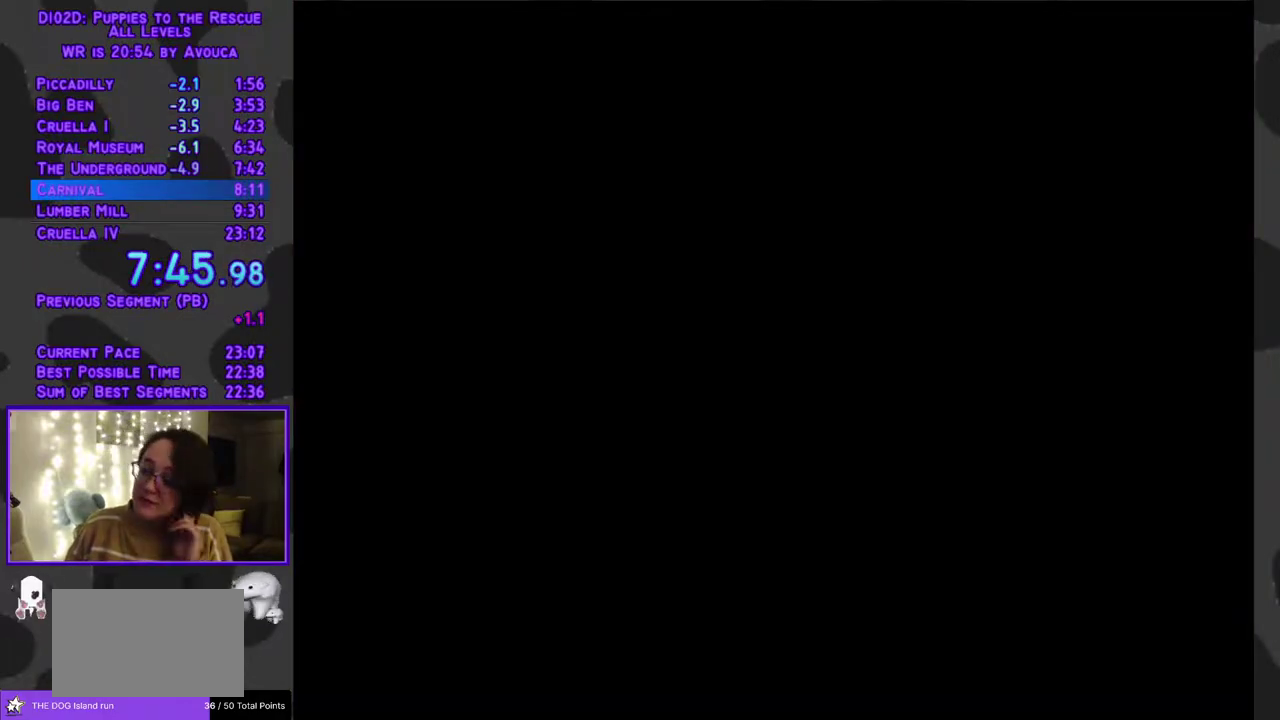
{"buttons": [], "events": []}
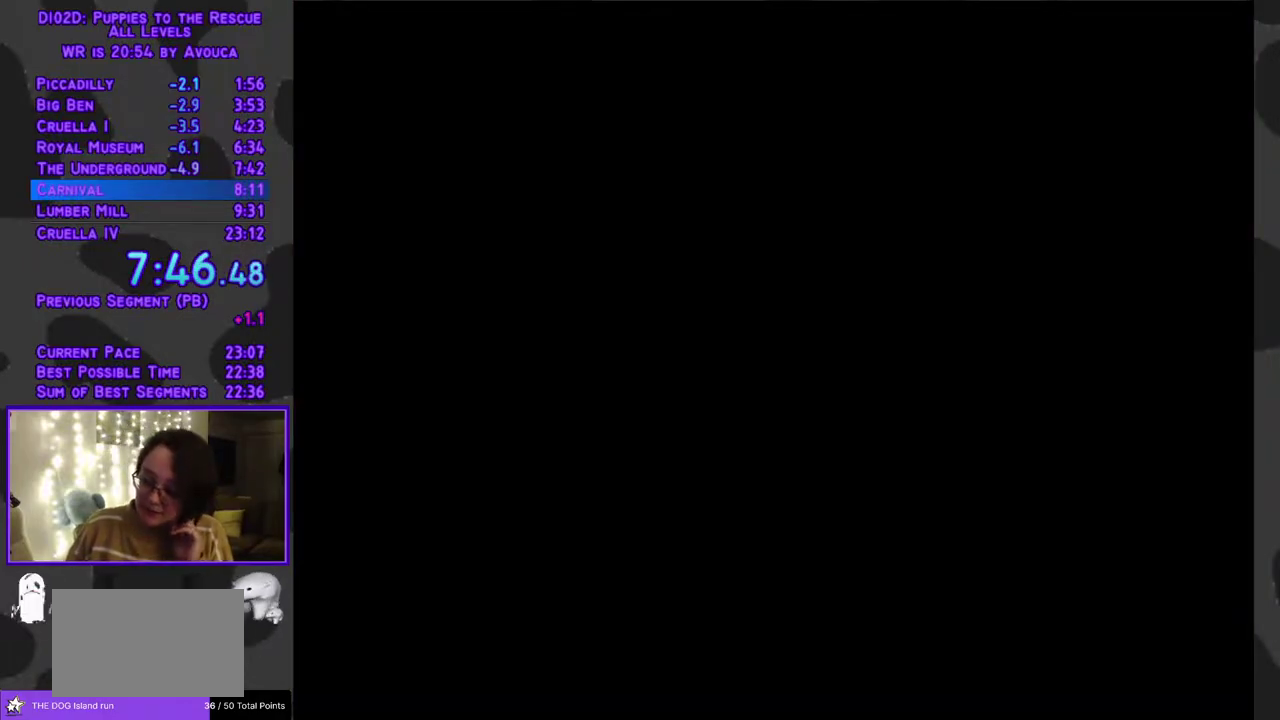
{"buttons": [], "events": []}
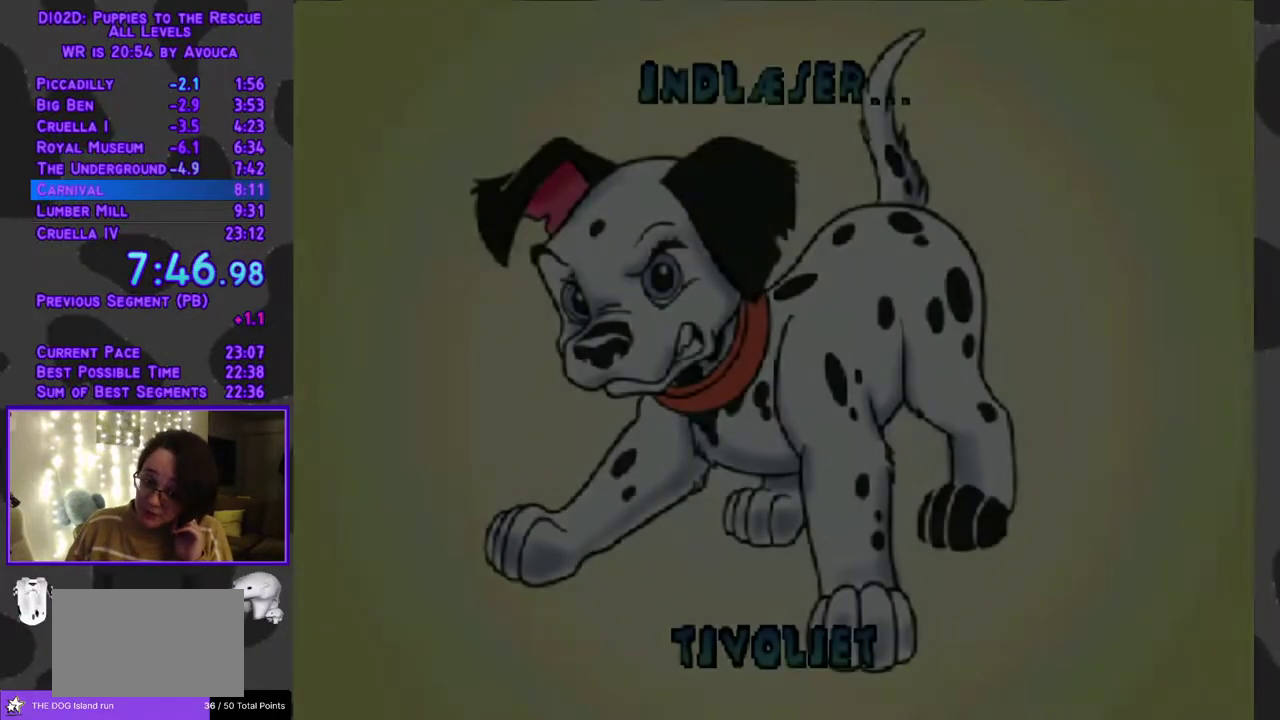
{"buttons": [], "events": []}
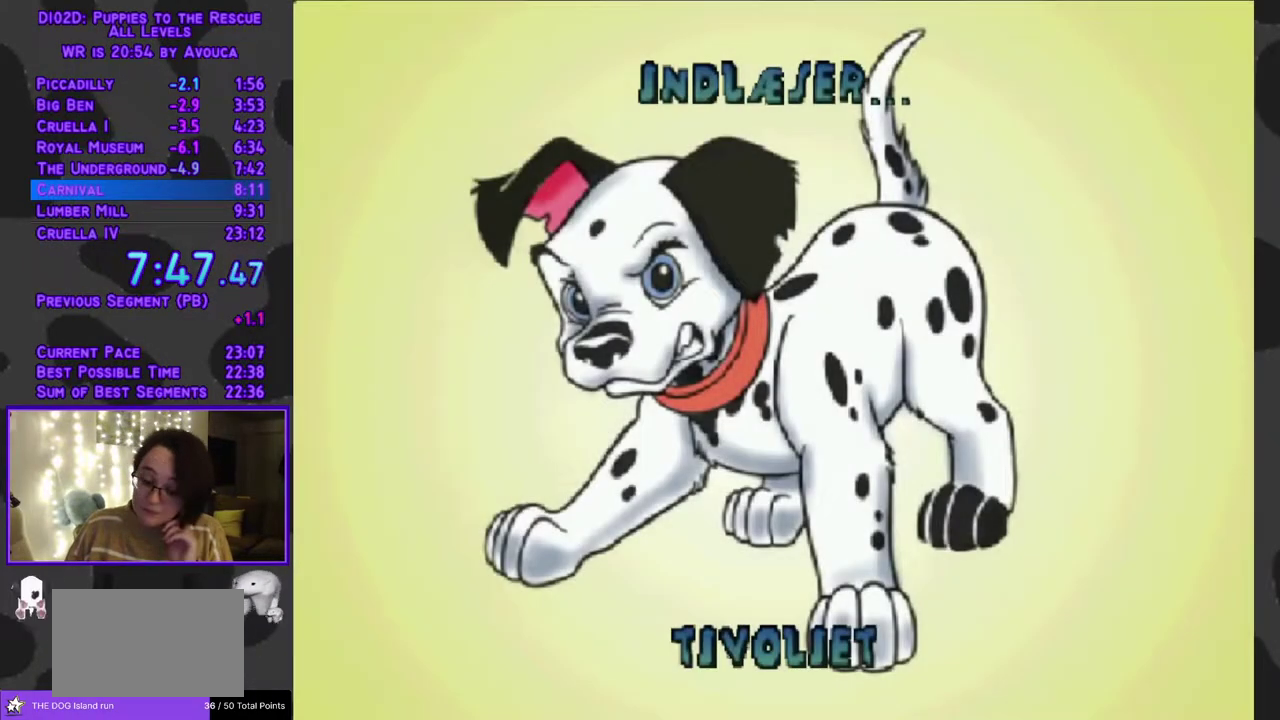
{"buttons": ["Y", "DPAD_UP"], "events": [[400, "DPAD_UP", "down"], [417, "Y", "down"]]}
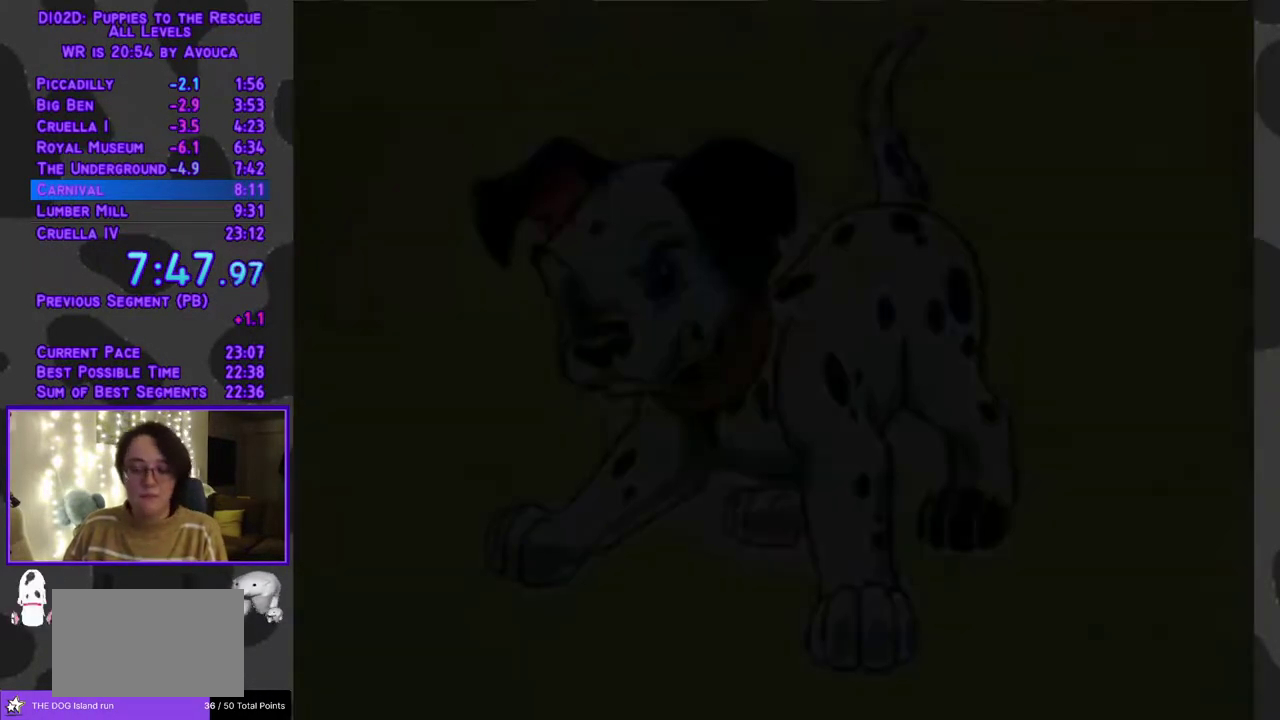
{"buttons": ["Y", "DPAD_UP"], "events": []}
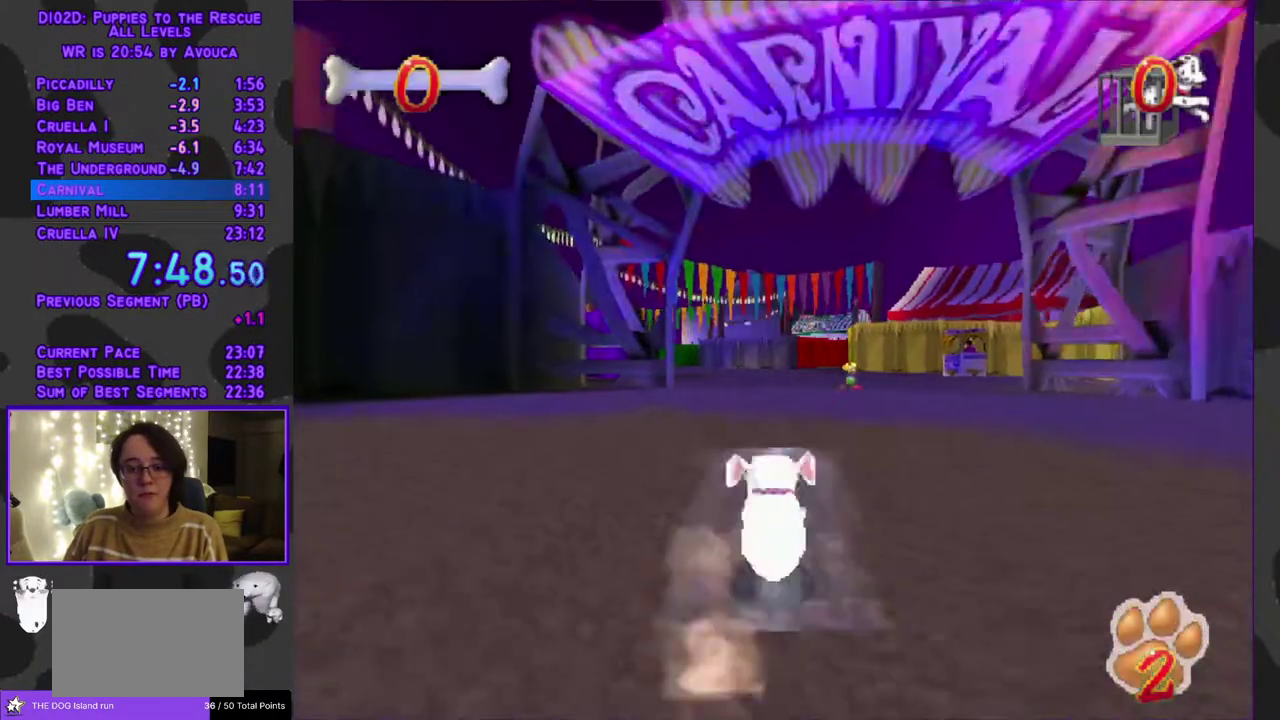
{"buttons": ["Y", "DPAD_UP"], "events": [[117, "DPAD_LEFT", "down"], [250, "DPAD_LEFT", "up"]]}
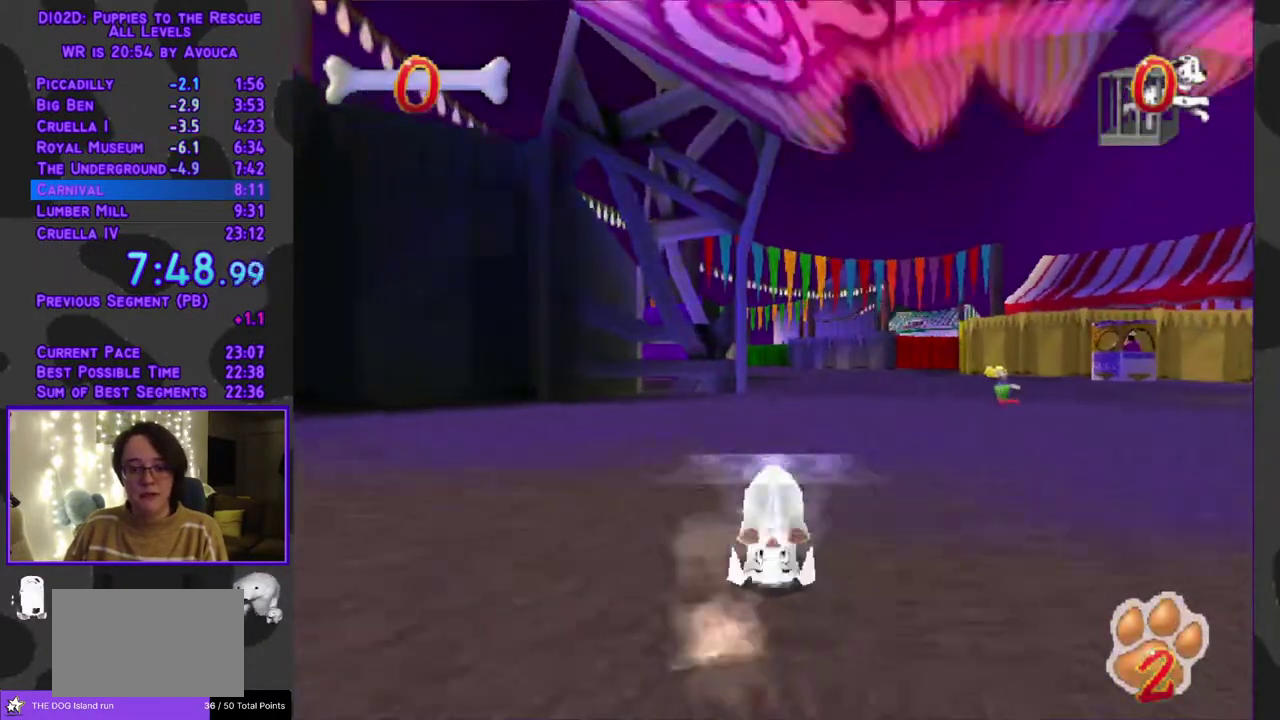
{"buttons": ["Y", "DPAD_UP"], "events": [[50, "DPAD_LEFT", "down"], [100, "DPAD_LEFT", "up"]]}
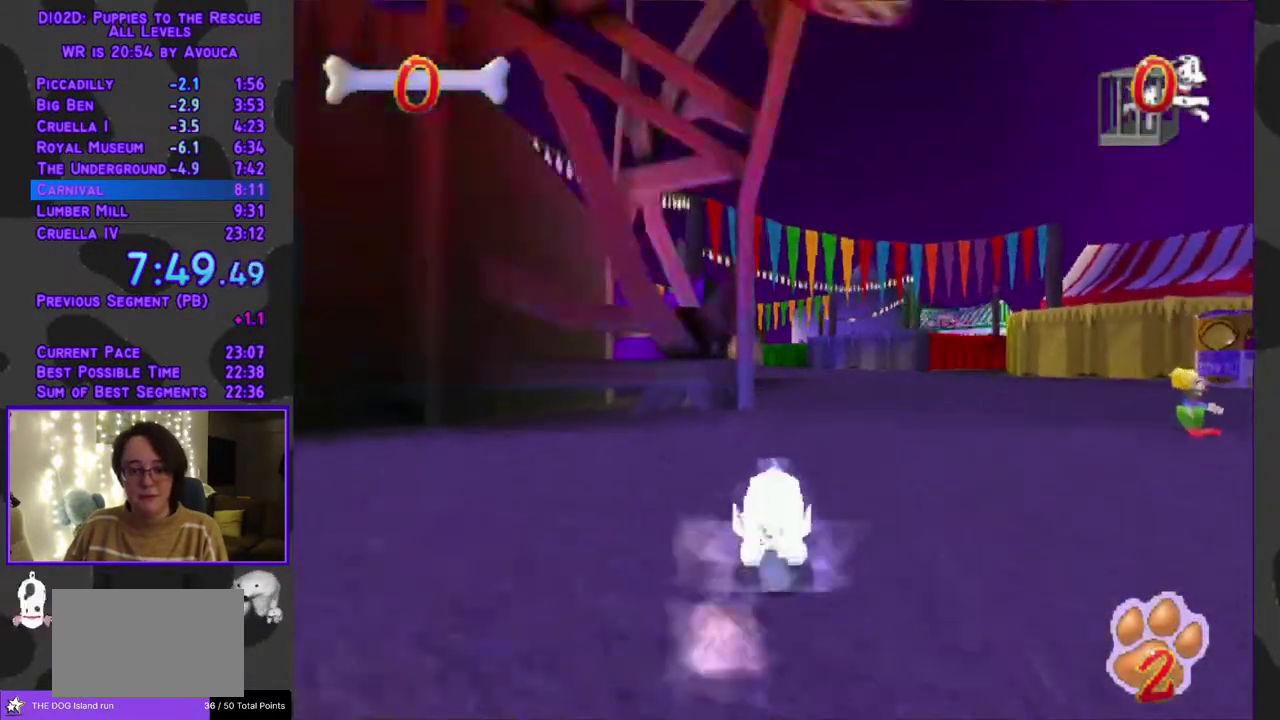
{"buttons": ["A", "Y", "DPAD_UP"], "events": [[33, "A", "down"]]}
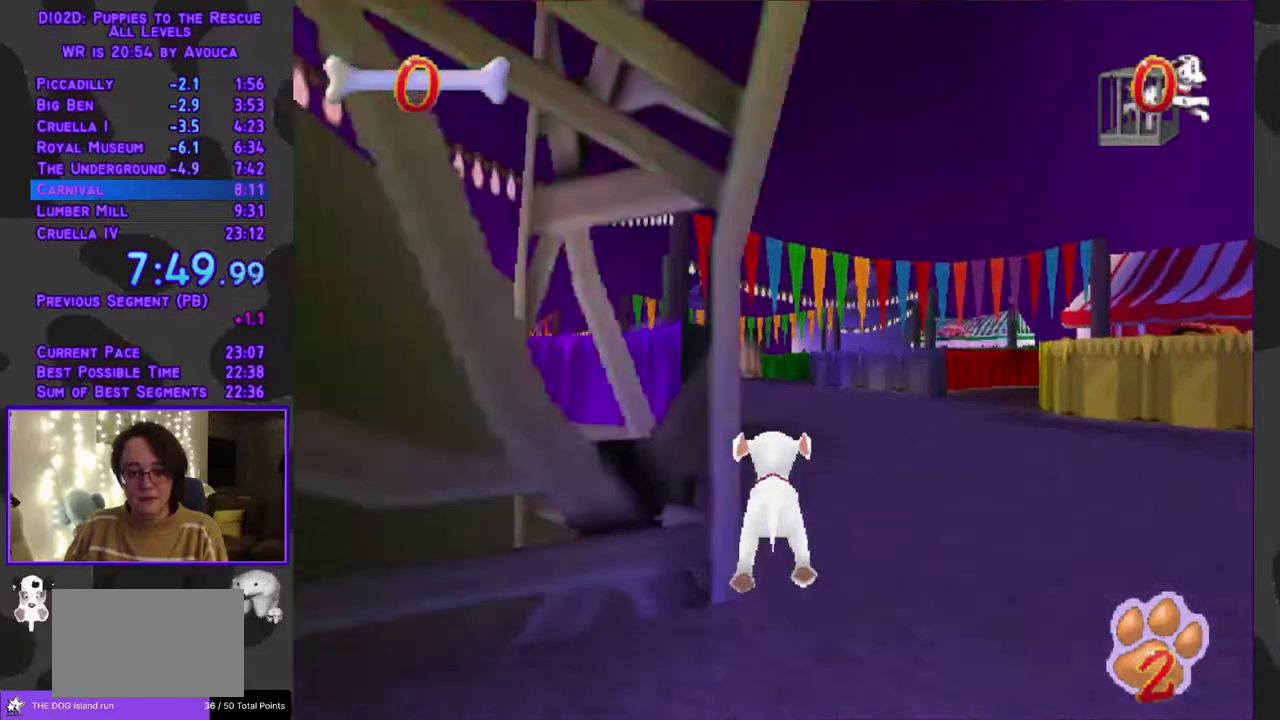
{"buttons": ["A", "Y", "DPAD_UP"], "events": []}
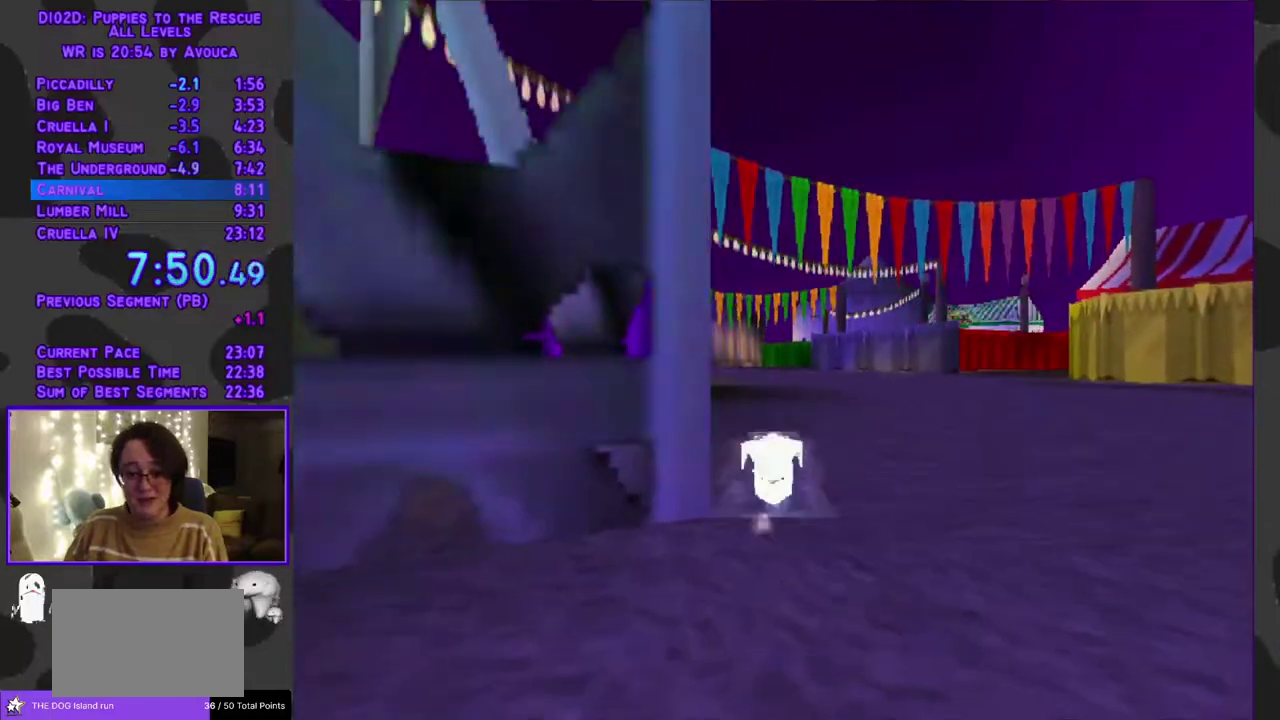
{"buttons": ["Y", "DPAD_UP", "DPAD_LEFT"], "events": [[50, "A", "up"], [133, "DPAD_LEFT", "down"], [217, "DPAD_LEFT", "up"], [417, "DPAD_LEFT", "down"]]}
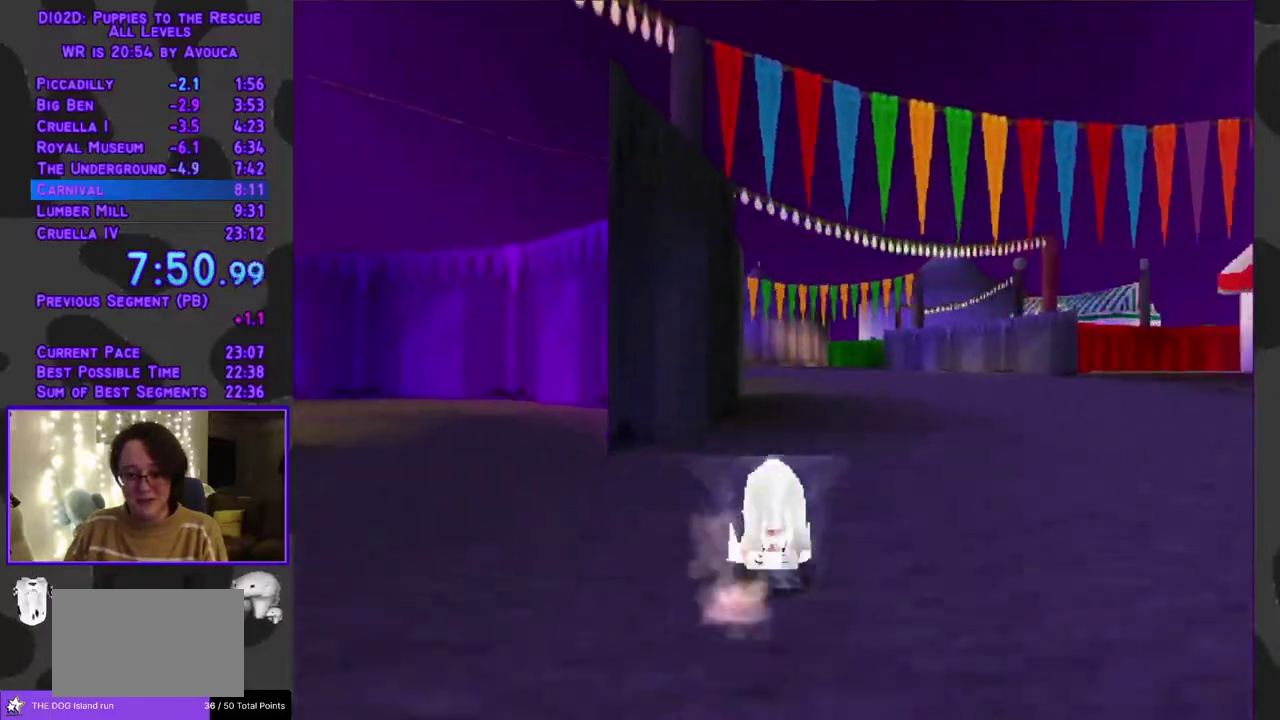
{"buttons": ["Y", "DPAD_UP"], "events": [[17, "DPAD_LEFT", "up"]]}
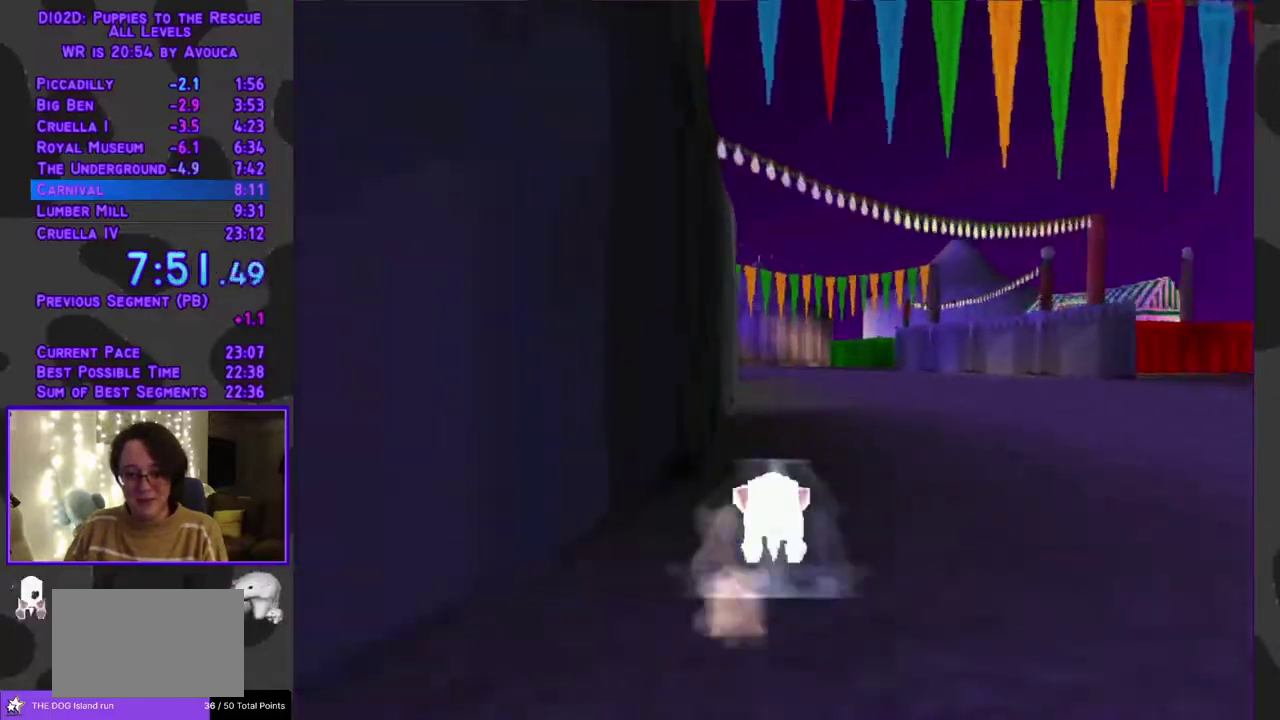
{"buttons": ["A", "Y", "R1", "DPAD_UP"], "events": [[67, "A", "down"], [367, "R1", "down"]]}
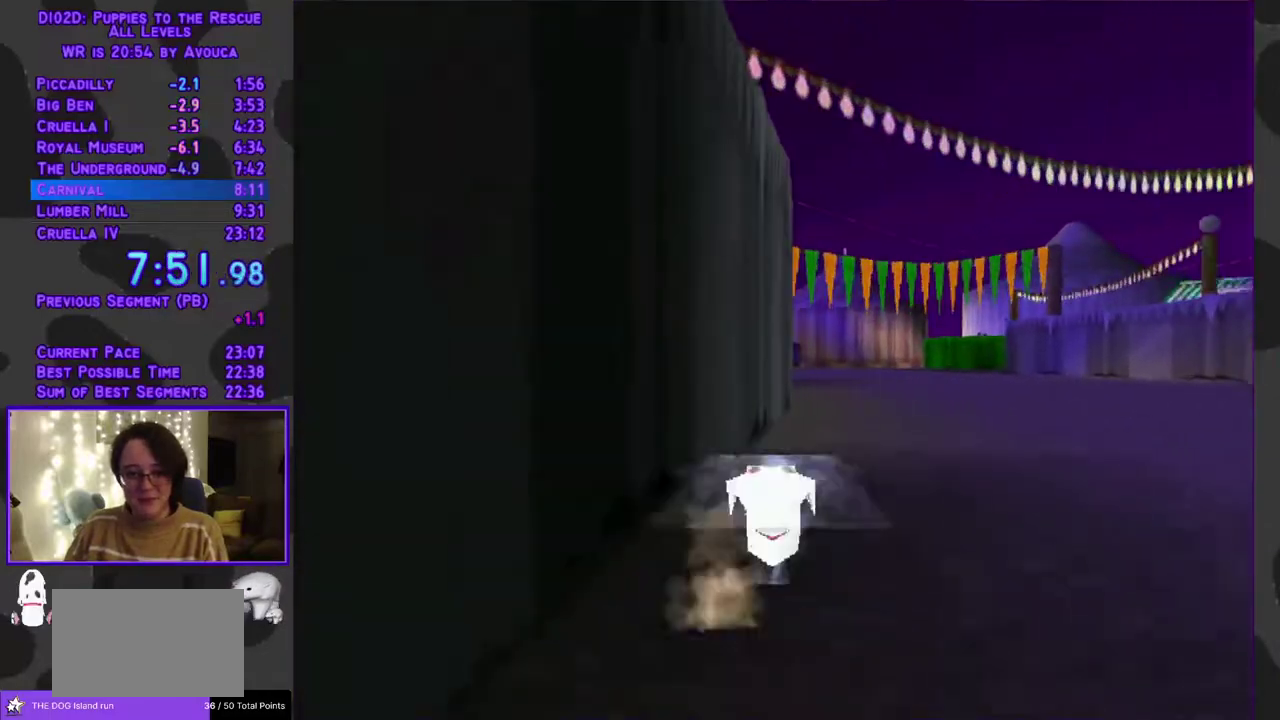
{"buttons": ["A", "Y", "DPAD_UP"], "events": [[33, "R1", "up"], [283, "DPAD_RIGHT", "down"], [383, "DPAD_RIGHT", "up"]]}
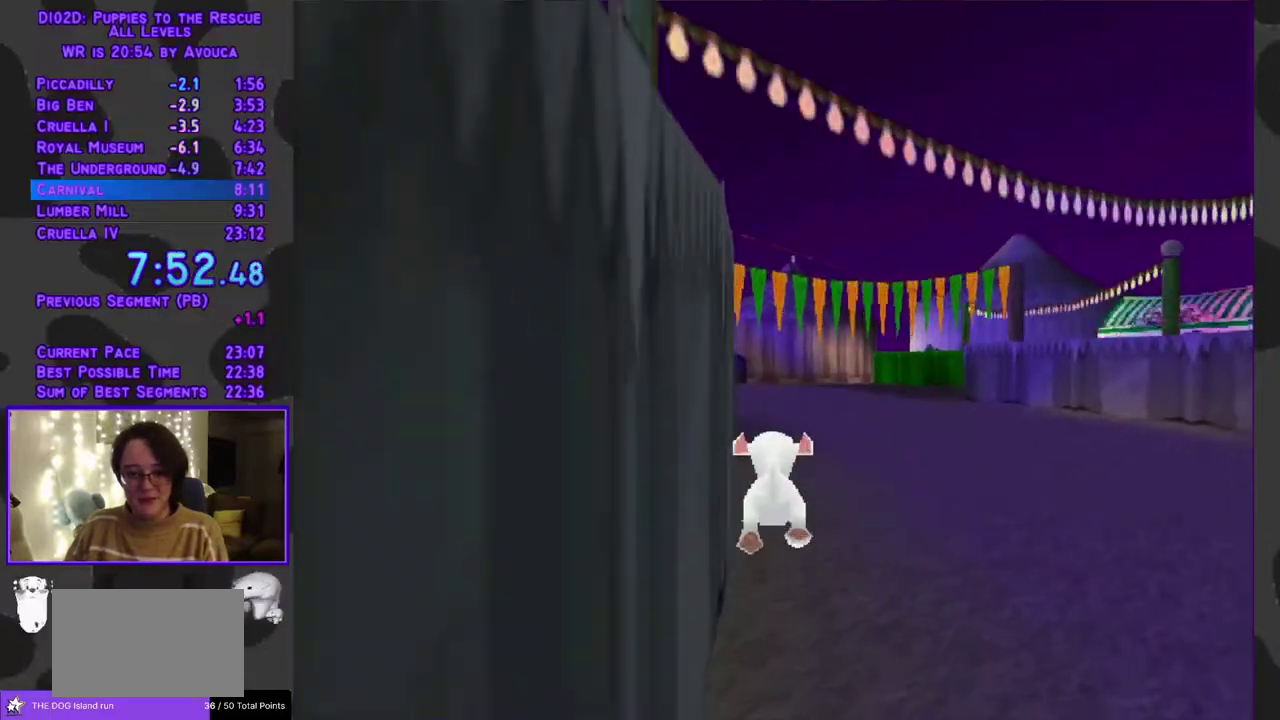
{"buttons": ["Y", "DPAD_UP"], "events": [[267, "A", "up"]]}
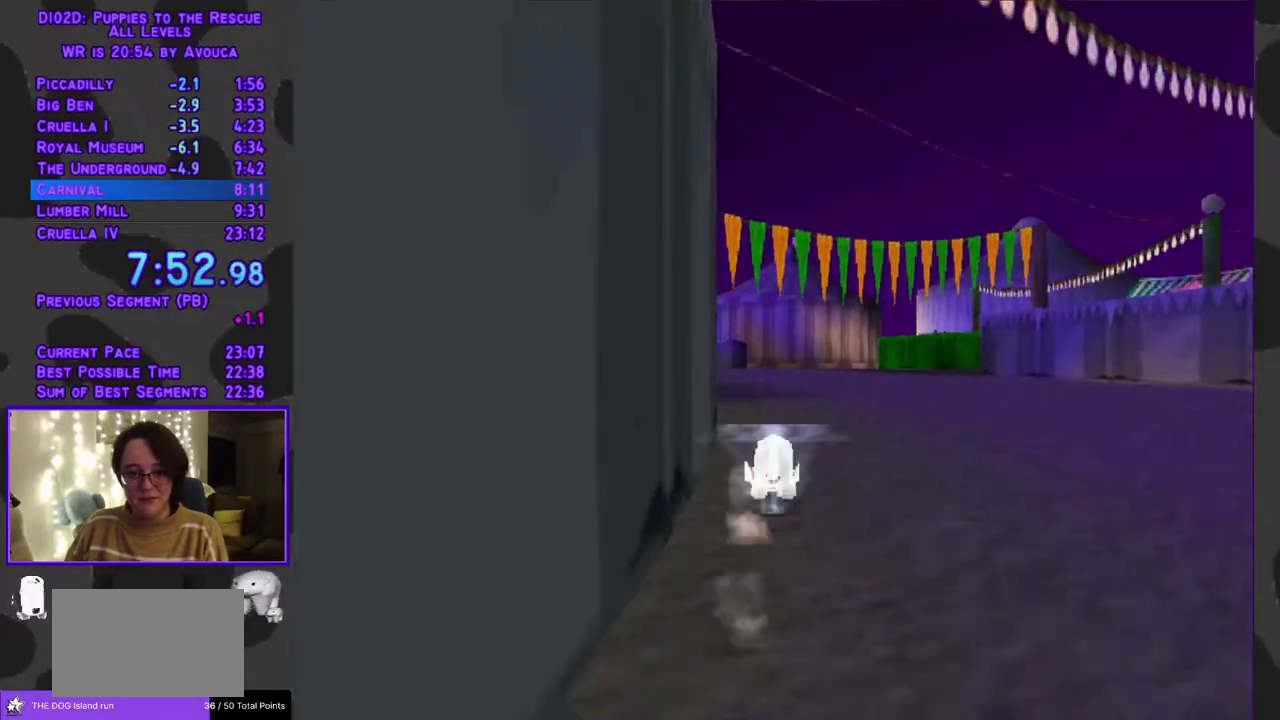
{"buttons": ["Y", "DPAD_UP"], "events": [[83, "DPAD_LEFT", "down"], [167, "DPAD_LEFT", "up"]]}
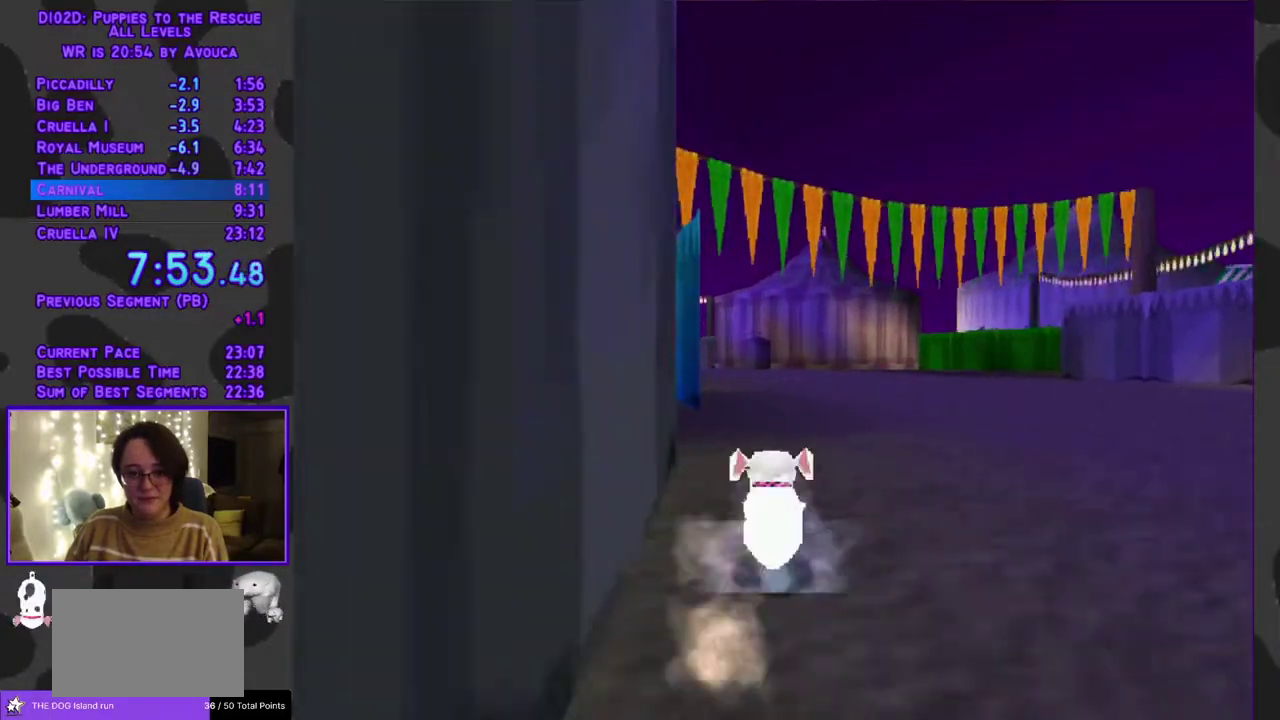
{"buttons": ["Y", "DPAD_UP"], "events": [[33, "DPAD_LEFT", "down"], [100, "DPAD_LEFT", "up"]]}
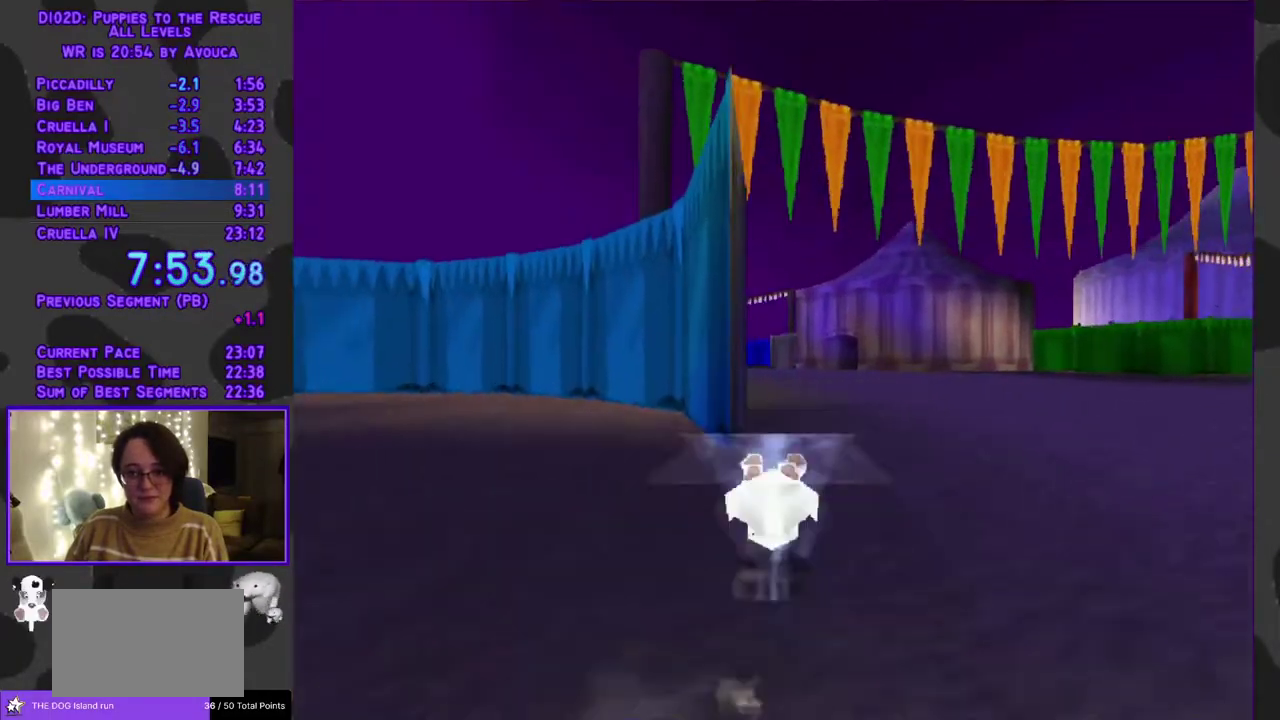
{"buttons": ["Y", "DPAD_UP", "DPAD_LEFT"], "events": [[483, "DPAD_LEFT", "down"]]}